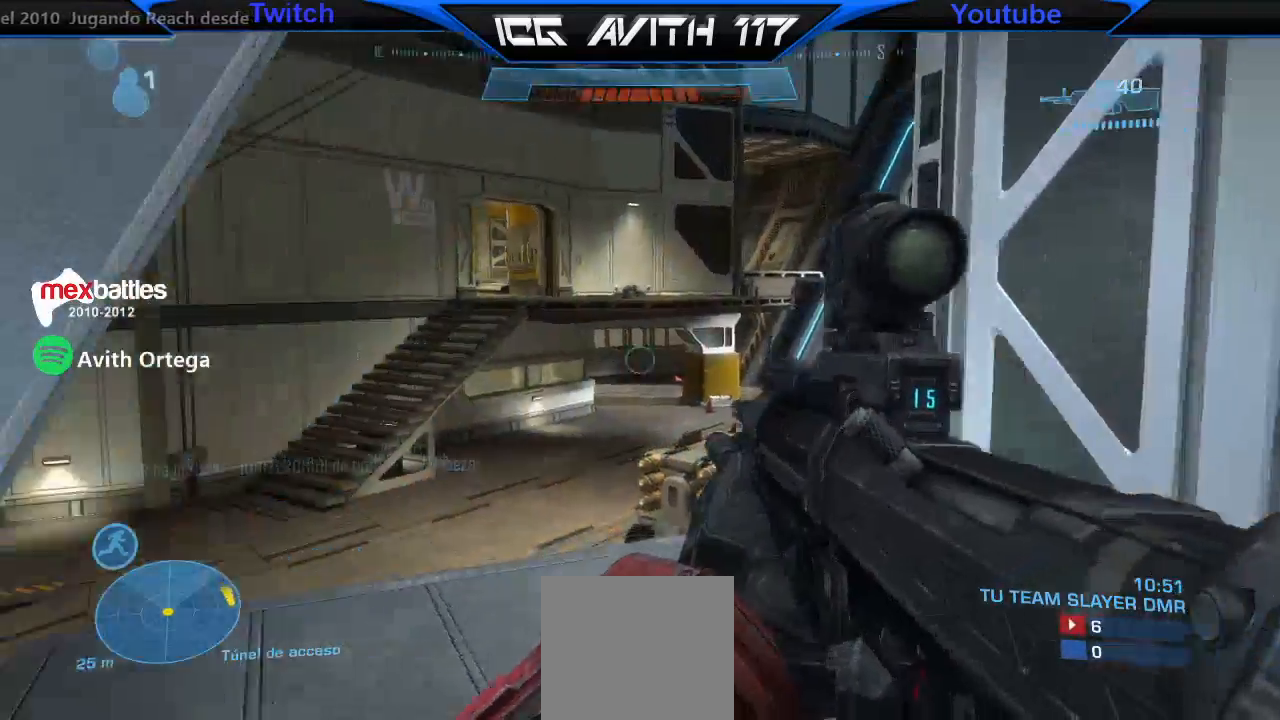
Gameplay with a controller (Xbox layout); each line is a JSON object with the inputs held at the frame after it. "events" lists button and stick changes between this image and that frame as [ms after this image, input, new state], when the widget could be followed in between.
{"buttons": [], "left_stick": "center", "right_stick": "left", "events": [[433, "left_stick", "center"]]}
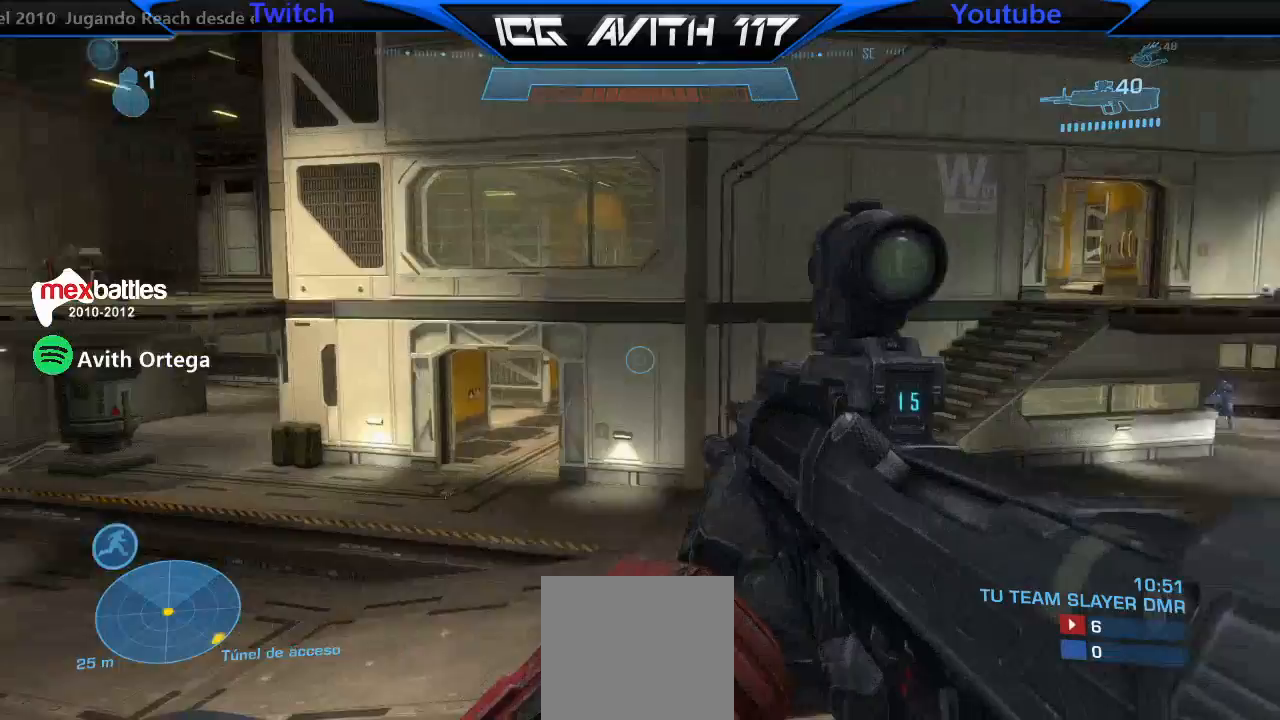
{"buttons": [], "left_stick": "left", "right_stick": "left", "events": [[200, "left_stick", "down-left"], [500, "left_stick", "left"]]}
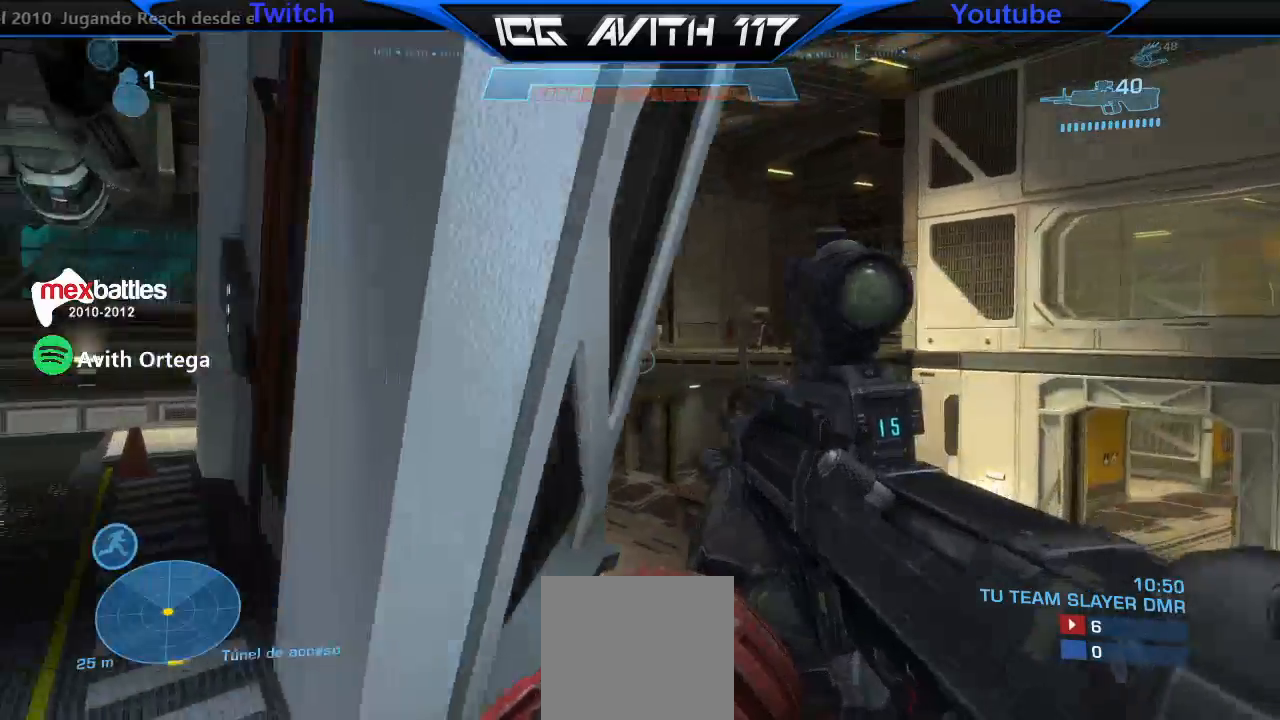
{"buttons": ["R2"], "left_stick": "left", "right_stick": "left", "events": [[100, "R2", "down"], [167, "R2", "up"], [433, "R2", "down"]]}
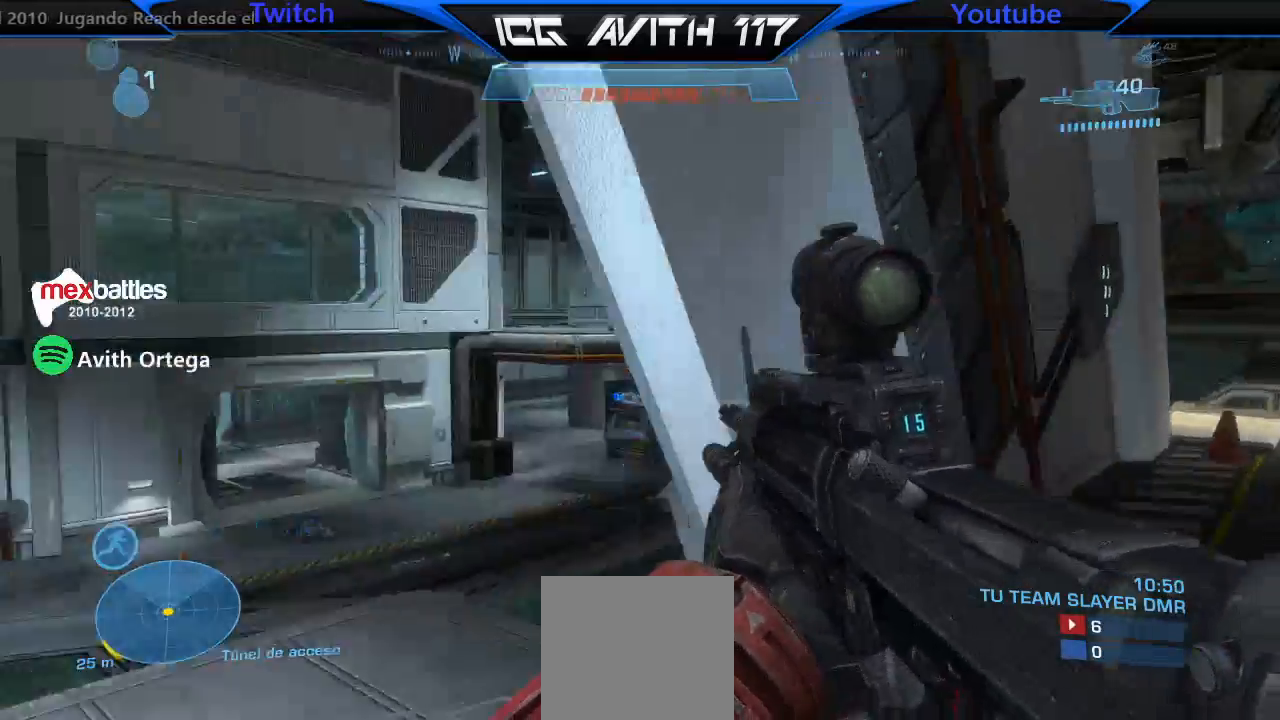
{"buttons": [], "left_stick": "center", "right_stick": "left", "events": [[33, "R2", "up"], [200, "left_stick", "center"], [233, "right_stick", "center"], [500, "right_stick", "left"]]}
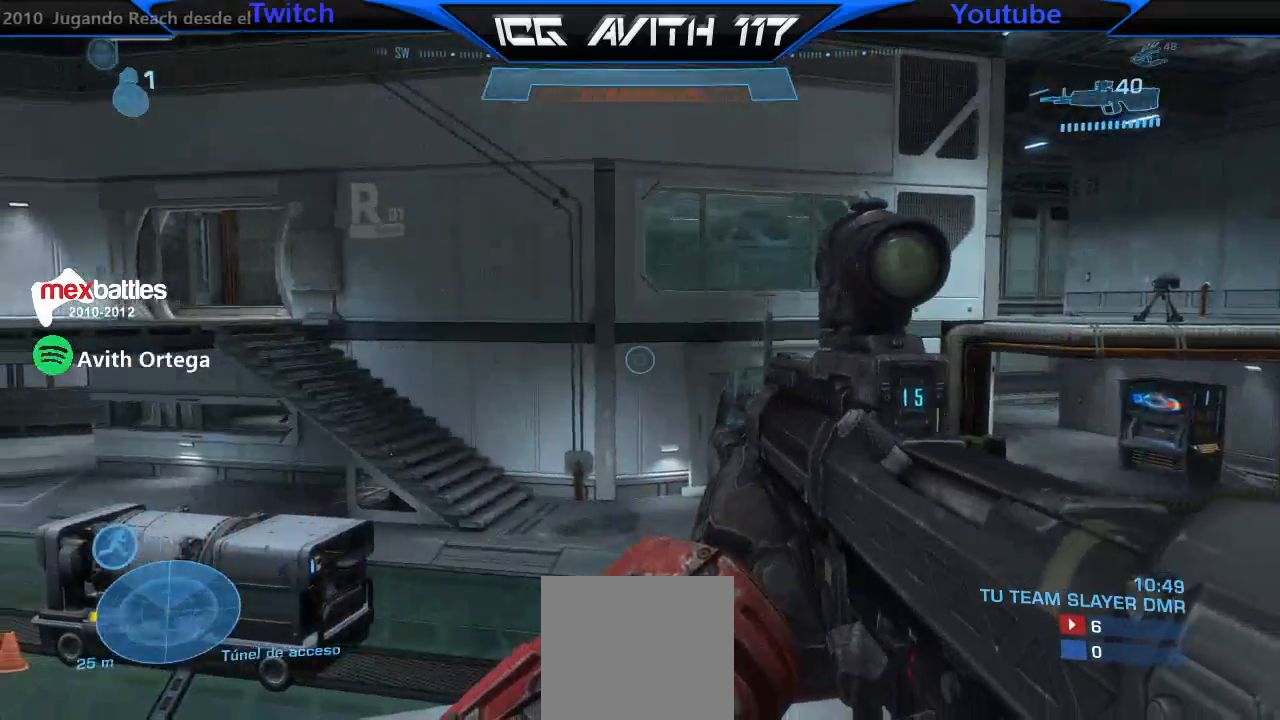
{"buttons": [], "left_stick": "center", "right_stick": "center", "events": [[67, "left_stick", "right"], [367, "left_stick", "center"], [367, "right_stick", "center"]]}
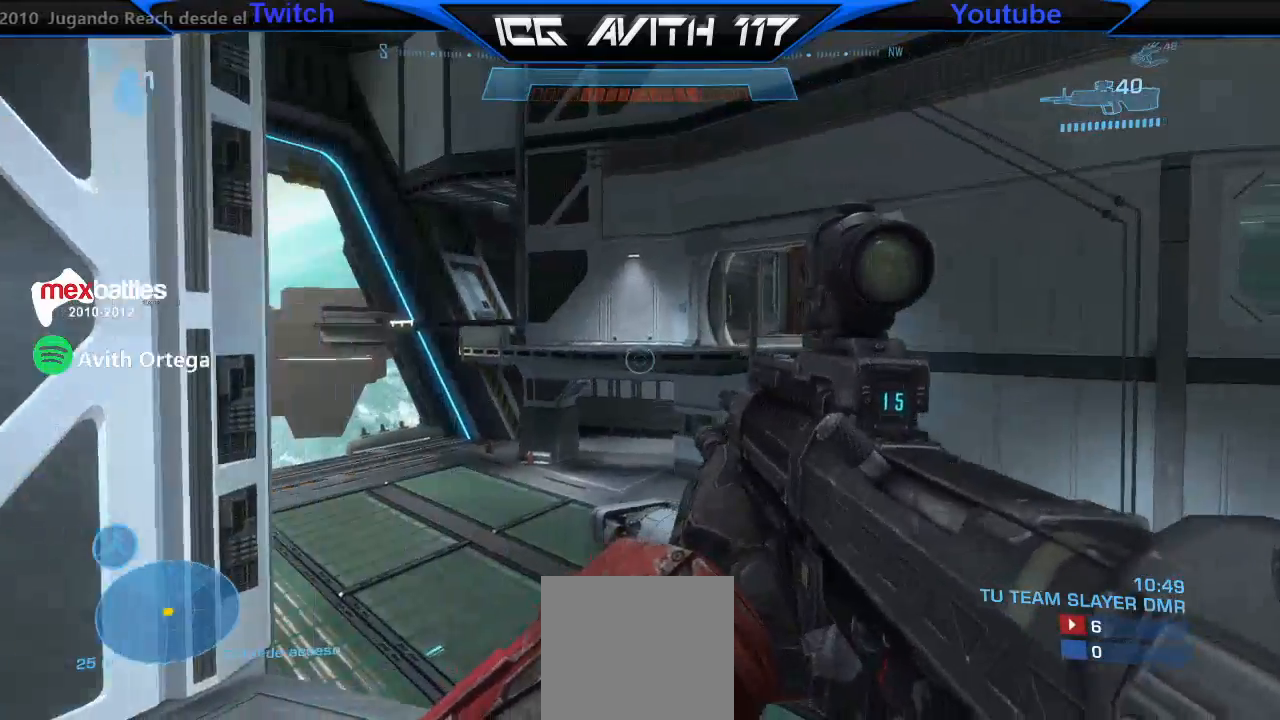
{"buttons": [], "left_stick": "up-left", "right_stick": "right", "events": [[167, "right_stick", "right"], [200, "left_stick", "up-left"]]}
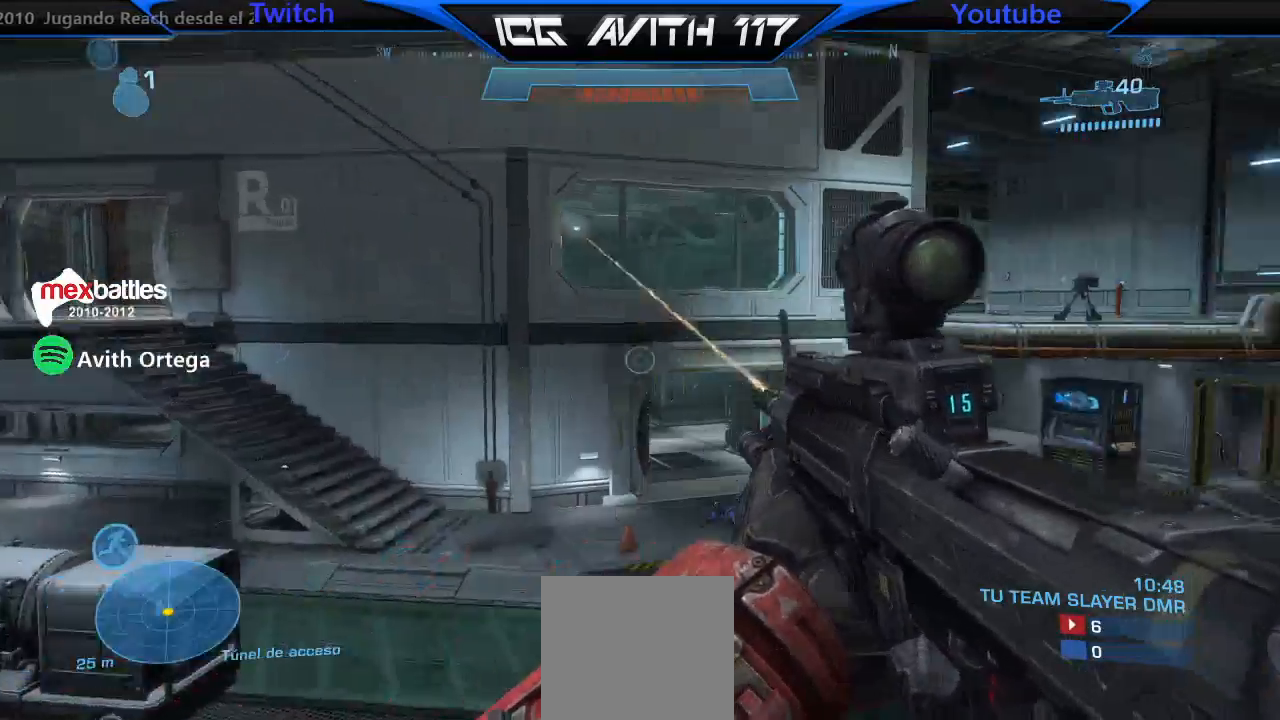
{"buttons": [], "left_stick": "right", "right_stick": "up-right", "events": [[167, "left_stick", "center"], [200, "right_stick", "center"], [267, "left_stick", "right"], [333, "right_stick", "left"], [367, "left_stick", "center"], [467, "left_stick", "right"], [467, "right_stick", "up-right"]]}
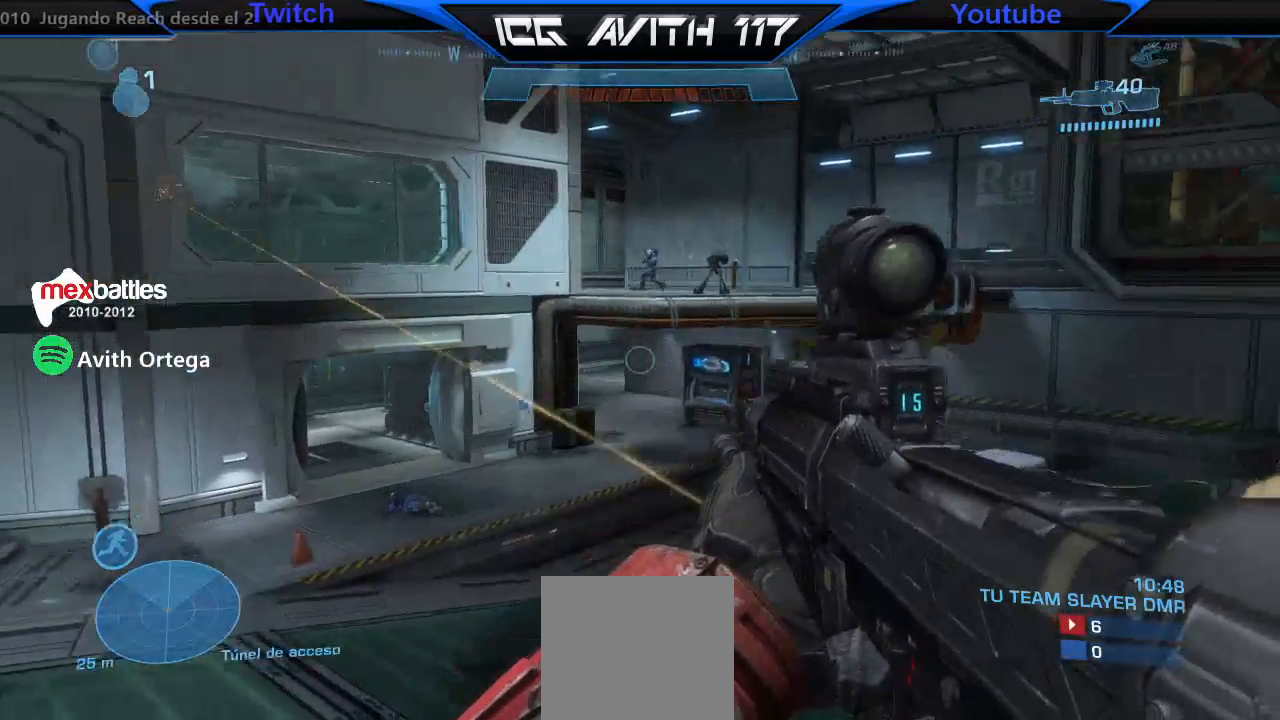
{"buttons": [], "left_stick": "up-right", "right_stick": "center", "events": [[100, "right_stick", "down-left"], [267, "R2", "down"], [267, "right_stick", "center"], [367, "R2", "up"], [500, "left_stick", "up-right"]]}
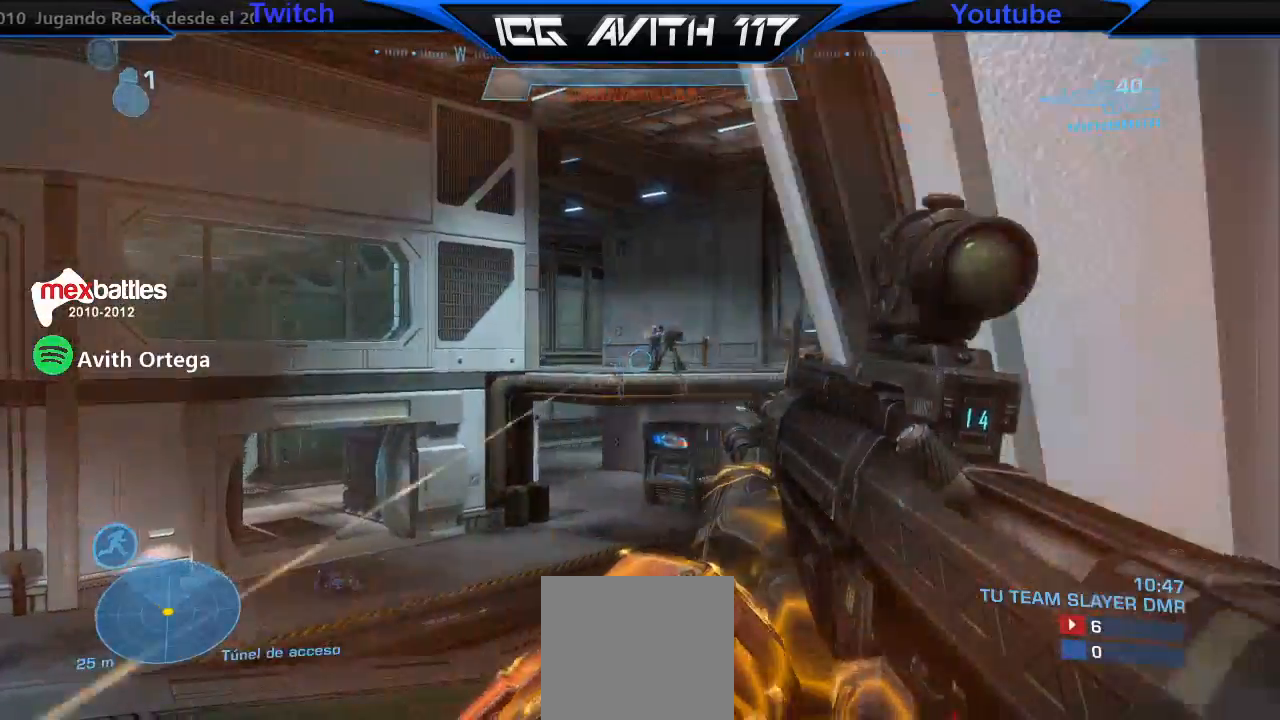
{"buttons": [], "left_stick": "up-right", "right_stick": "right", "events": [[33, "right_stick", "down"], [100, "R2", "down"], [200, "right_stick", "right"], [233, "R2", "up"], [367, "L1", "down"], [467, "L1", "up"]]}
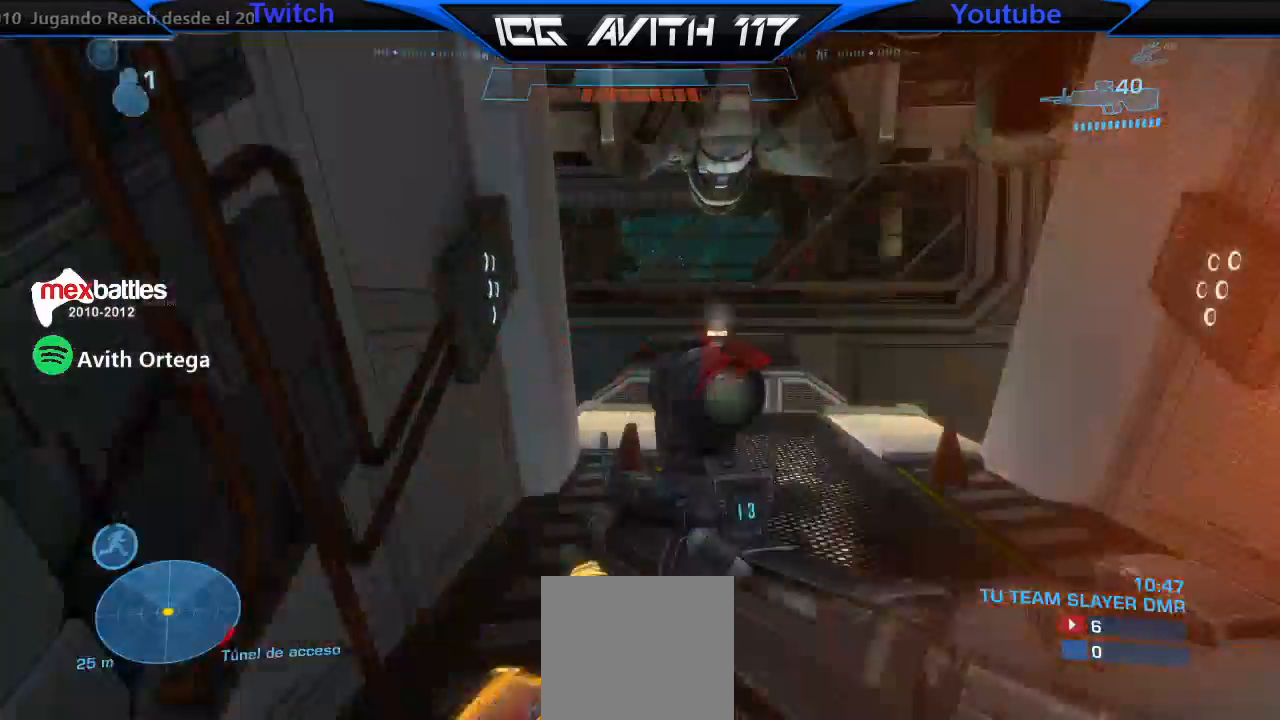
{"buttons": ["R2"], "left_stick": "up-left", "right_stick": "right", "events": [[133, "left_stick", "up"], [333, "L1", "down"], [333, "R2", "down"], [333, "left_stick", "up-left"], [400, "L1", "up"], [400, "R2", "up"], [467, "R2", "down"]]}
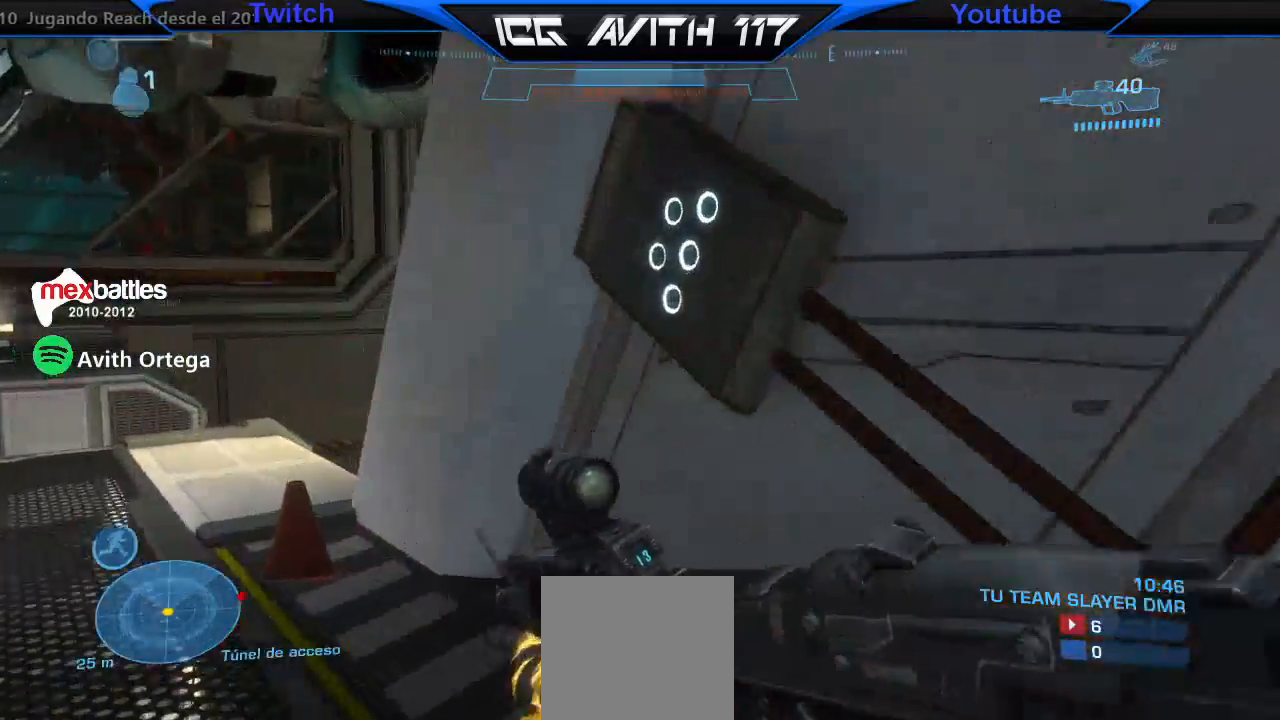
{"buttons": [], "left_stick": "left", "right_stick": "right", "events": [[100, "right_stick", "center"], [133, "R2", "up"], [300, "right_stick", "right"], [500, "left_stick", "left"]]}
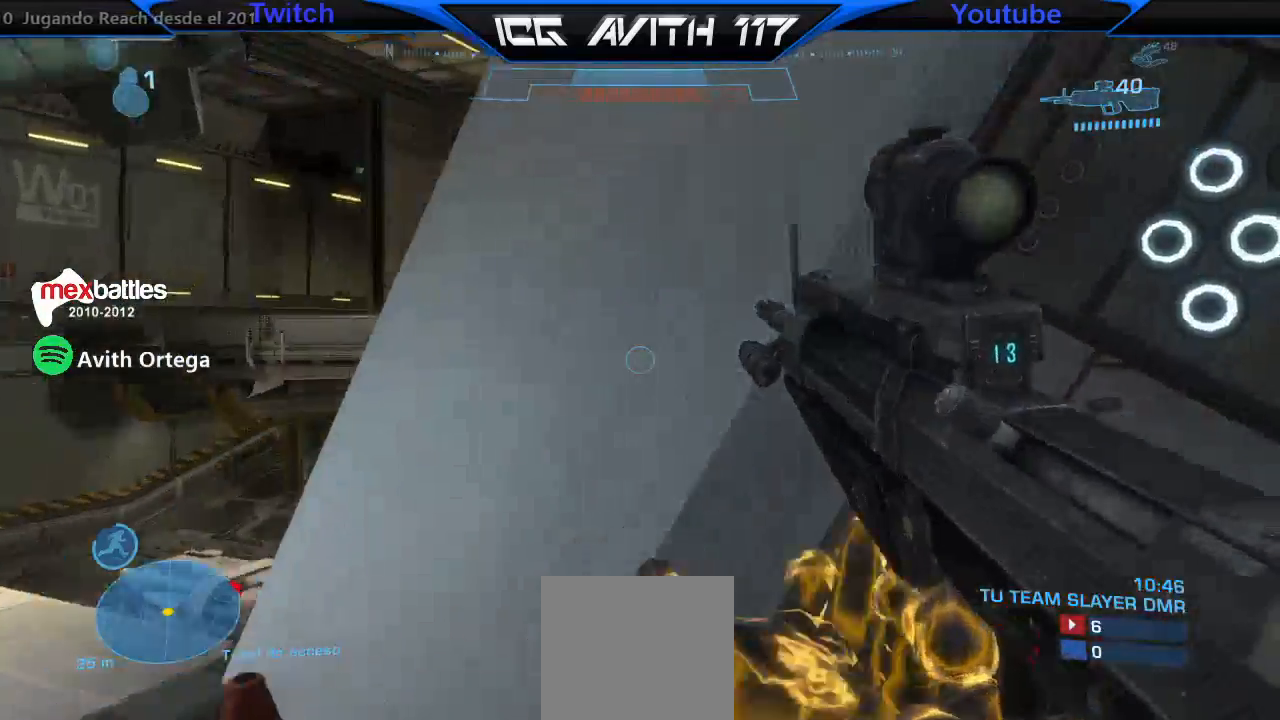
{"buttons": [], "left_stick": "left", "right_stick": "left", "events": [[67, "right_stick", "center"], [133, "left_stick", "down-left"], [233, "right_stick", "down-right"], [267, "R1", "down"], [267, "left_stick", "center"], [333, "R1", "up"], [500, "left_stick", "left"], [500, "right_stick", "left"]]}
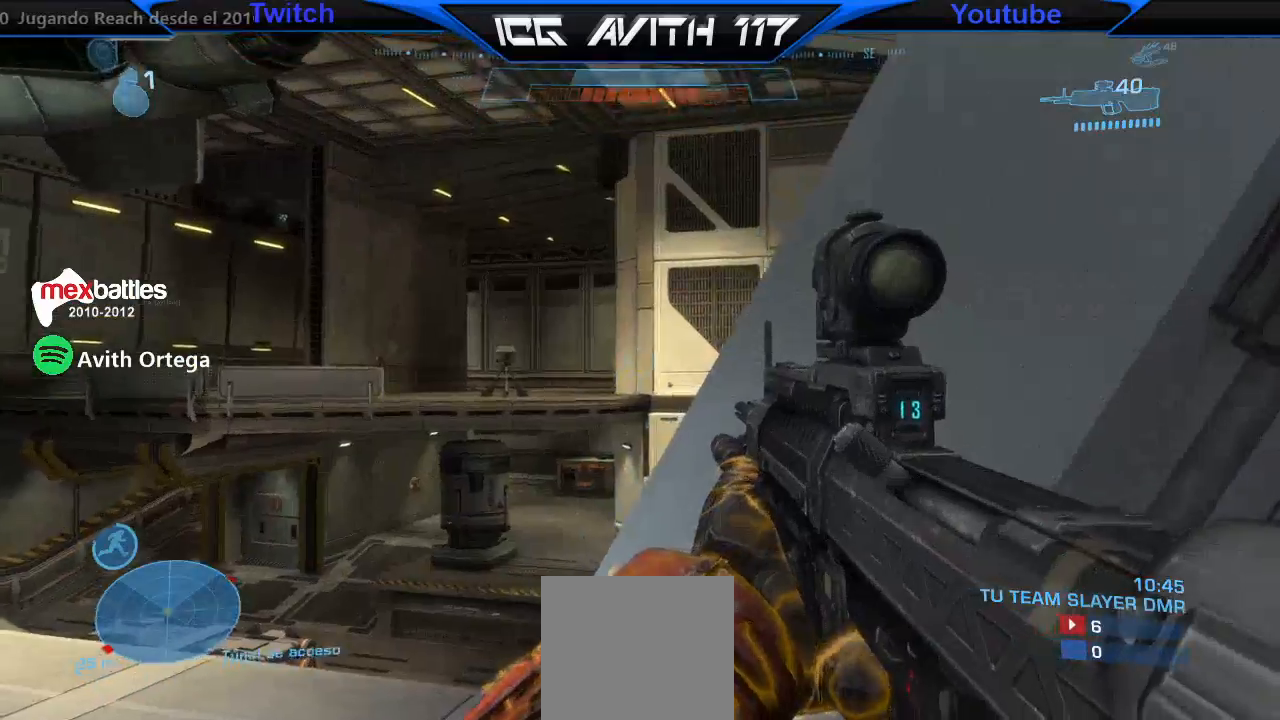
{"buttons": [], "left_stick": "center", "right_stick": "left", "events": [[100, "left_stick", "down-right"], [167, "right_stick", "up"], [233, "right_stick", "right"], [267, "left_stick", "left"], [367, "right_stick", "center"], [433, "left_stick", "center"], [467, "right_stick", "left"]]}
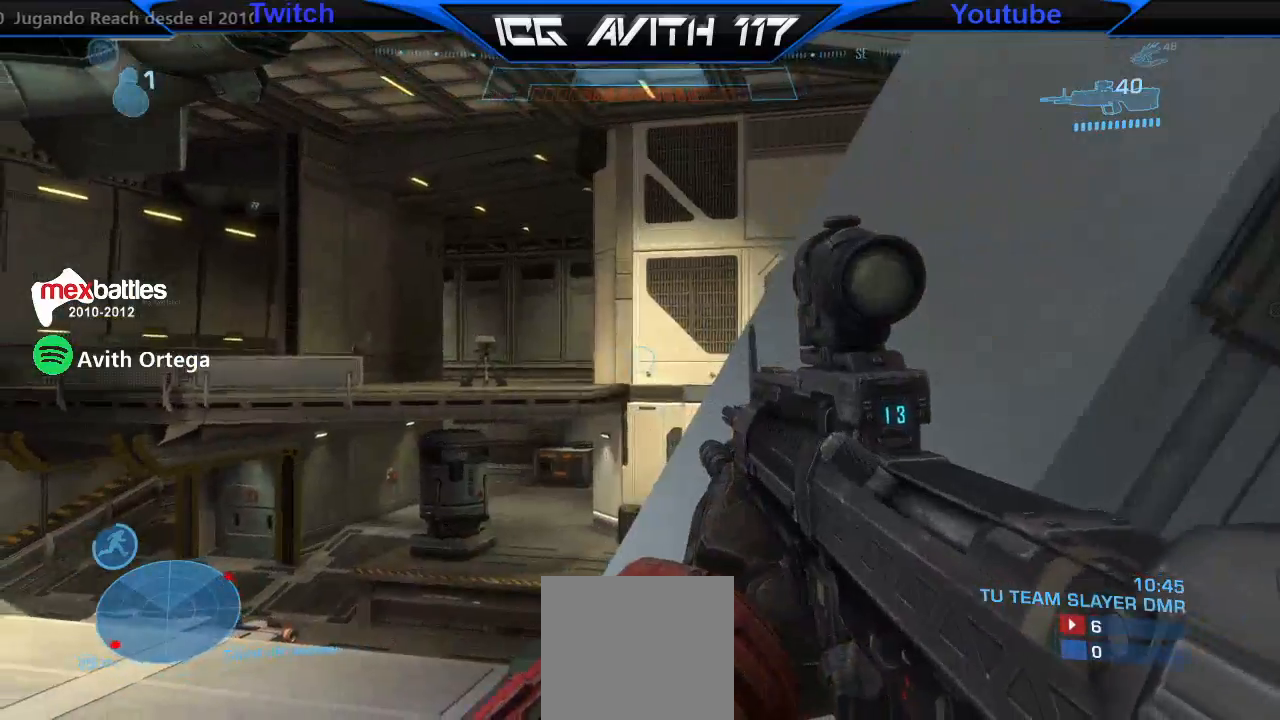
{"buttons": [], "left_stick": "down-right", "right_stick": "left", "events": [[67, "right_stick", "center"], [300, "left_stick", "right"], [333, "right_stick", "left"], [467, "left_stick", "down-right"]]}
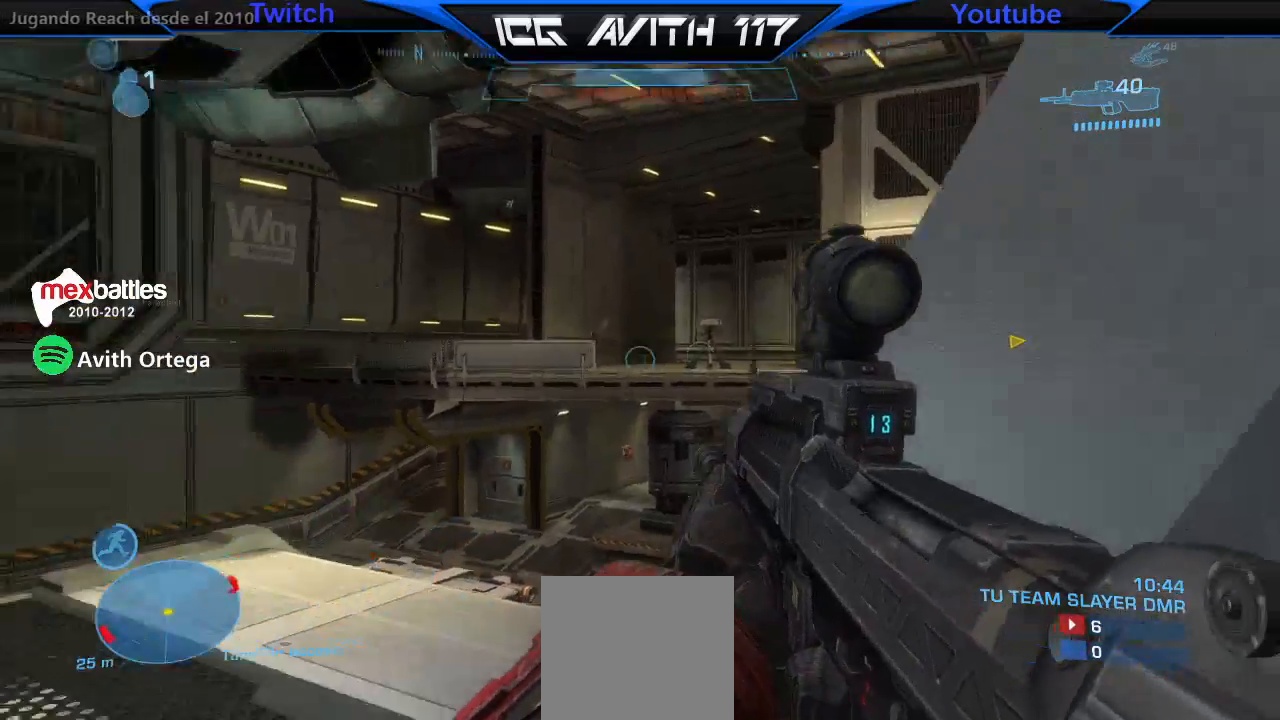
{"buttons": [], "left_stick": "up-right", "right_stick": "center", "events": [[400, "right_stick", "center"], [433, "left_stick", "up-right"]]}
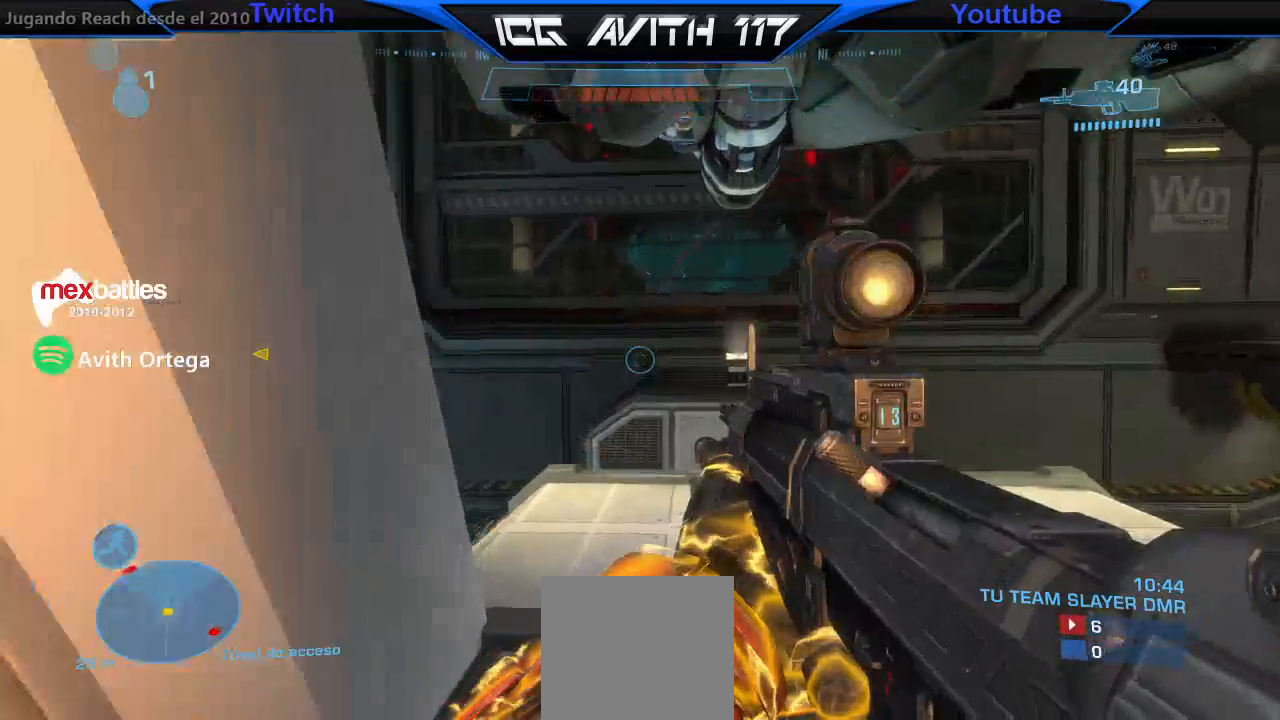
{"buttons": [], "left_stick": "center", "right_stick": "center", "events": [[33, "right_stick", "left"], [367, "left_stick", "center"], [367, "right_stick", "center"]]}
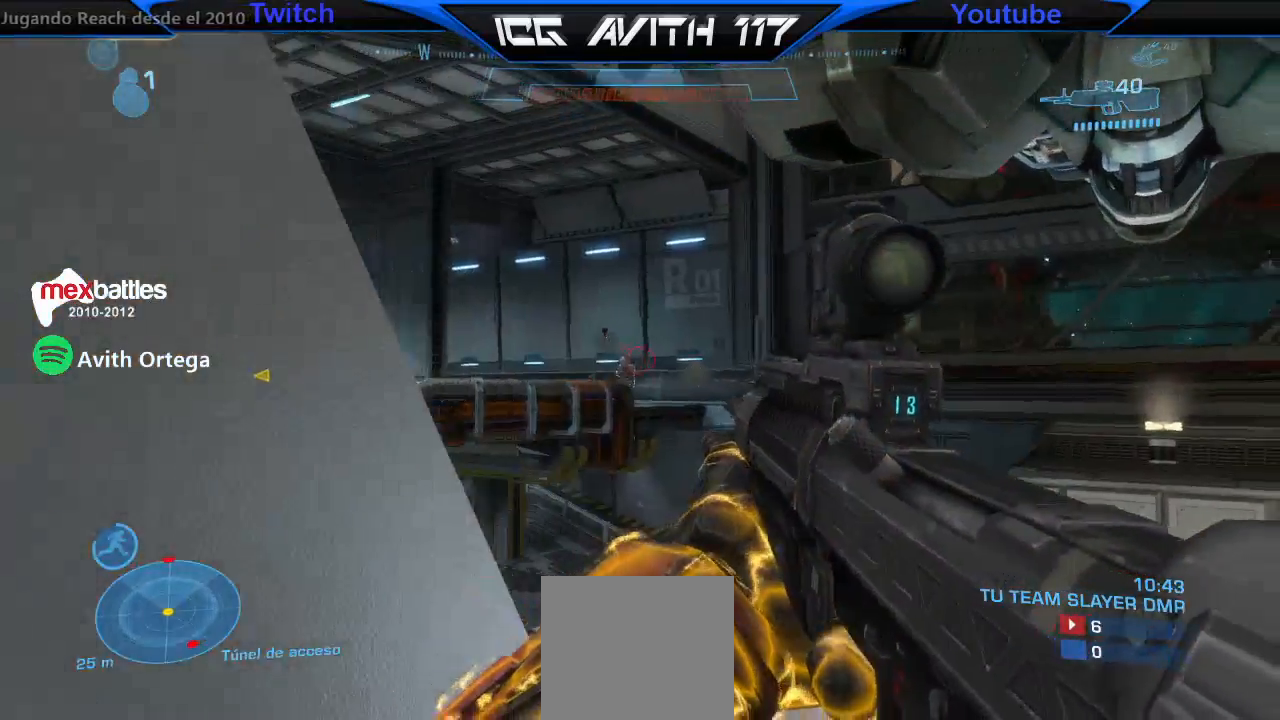
{"buttons": [], "left_stick": "right", "right_stick": "center", "events": [[167, "left_stick", "left"], [200, "R2", "down"], [233, "right_stick", "up-left"], [333, "R2", "up"], [333, "right_stick", "center"], [400, "left_stick", "right"]]}
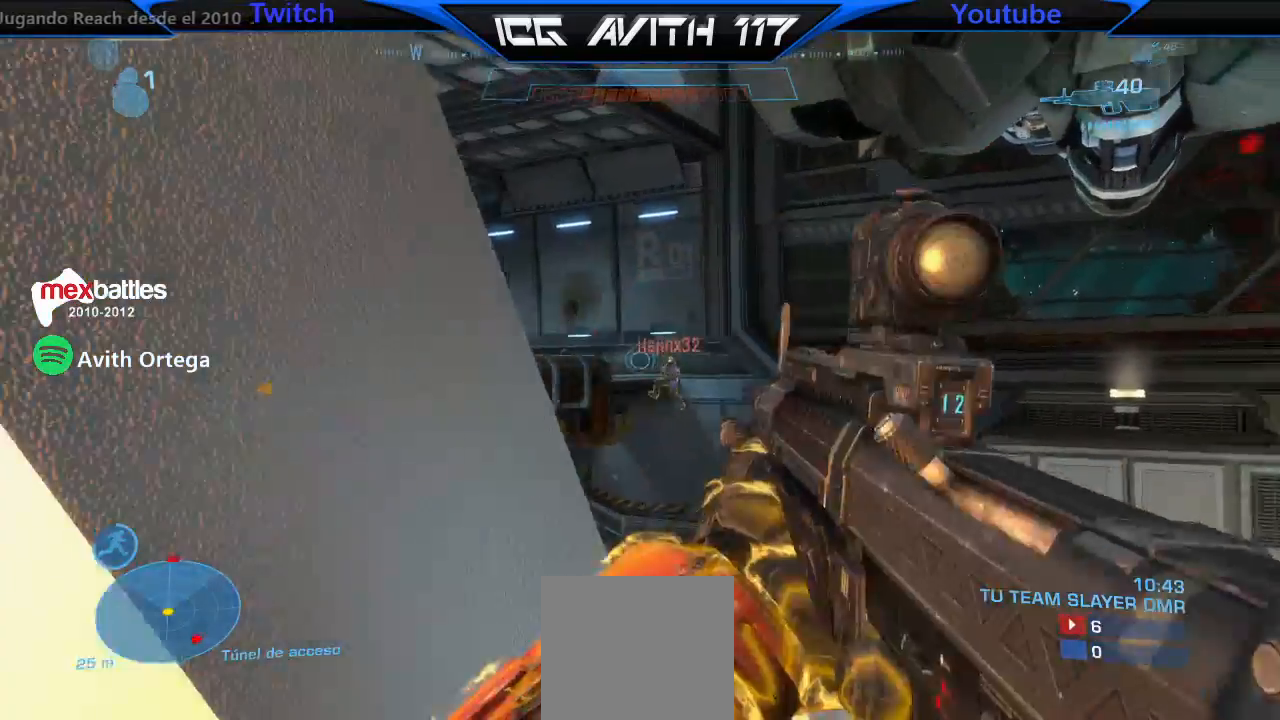
{"buttons": ["R2"], "left_stick": "down-left", "right_stick": "up", "events": [[33, "right_stick", "right"], [67, "R2", "down"], [133, "right_stick", "up-right"], [167, "R2", "up"], [167, "left_stick", "left"], [267, "right_stick", "center"], [333, "left_stick", "down-left"], [333, "right_stick", "up"], [467, "R2", "down"]]}
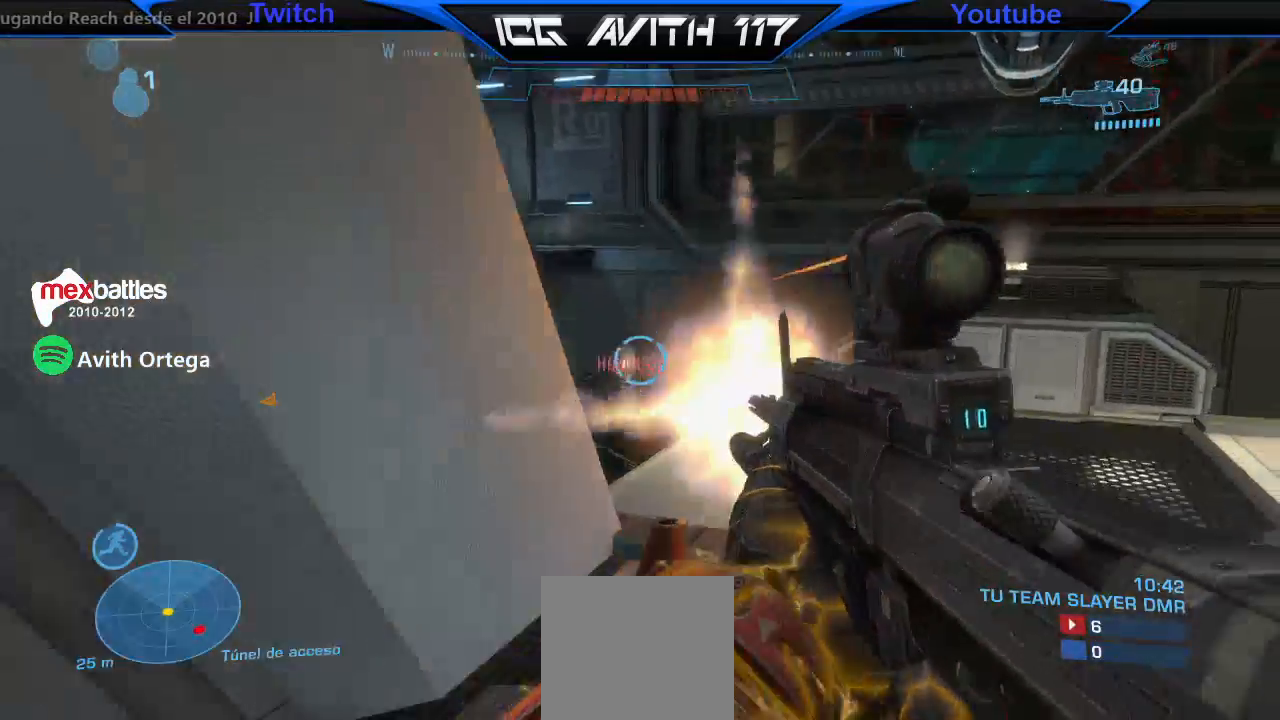
{"buttons": [], "left_stick": "down", "right_stick": "center", "events": [[100, "R2", "up"], [133, "left_stick", "down-right"], [133, "right_stick", "center"], [233, "right_stick", "down-right"], [333, "left_stick", "down"], [333, "right_stick", "center"]]}
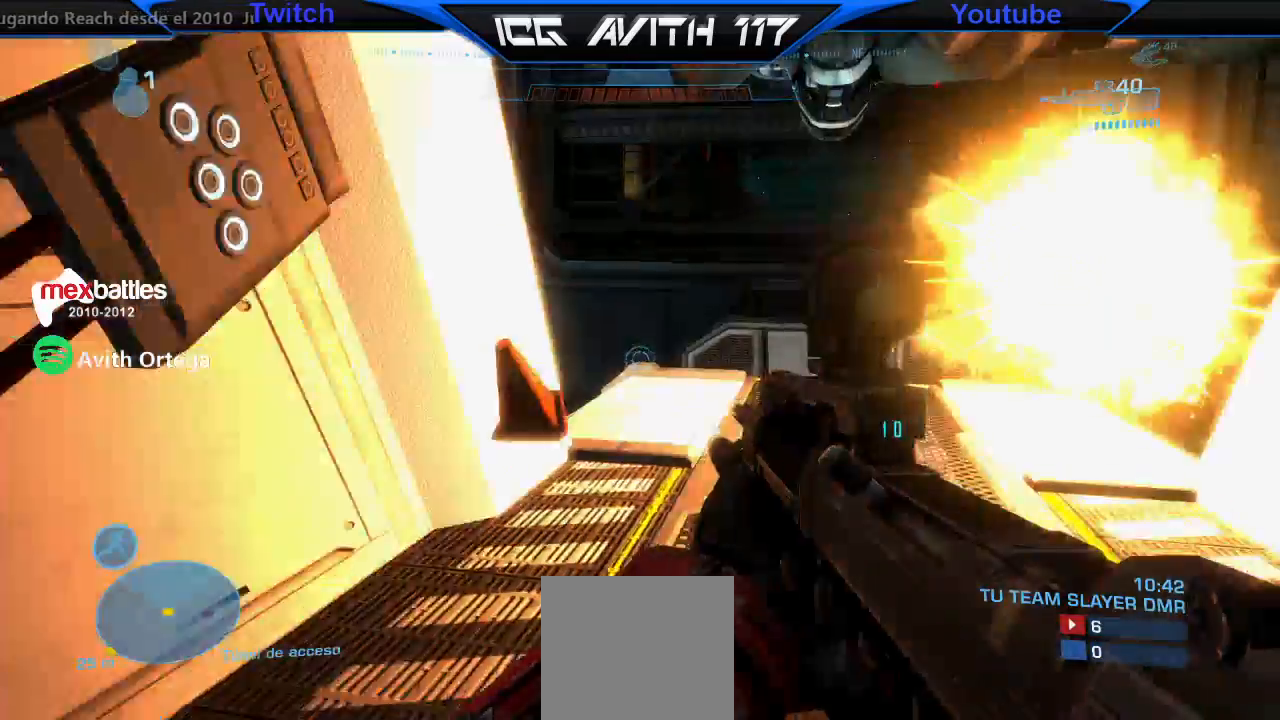
{"buttons": [], "left_stick": "up", "right_stick": "down-left", "events": [[67, "left_stick", "center"], [133, "L2", "down"], [167, "left_stick", "up-right"], [267, "L2", "up"], [300, "left_stick", "up"], [467, "right_stick", "down-left"]]}
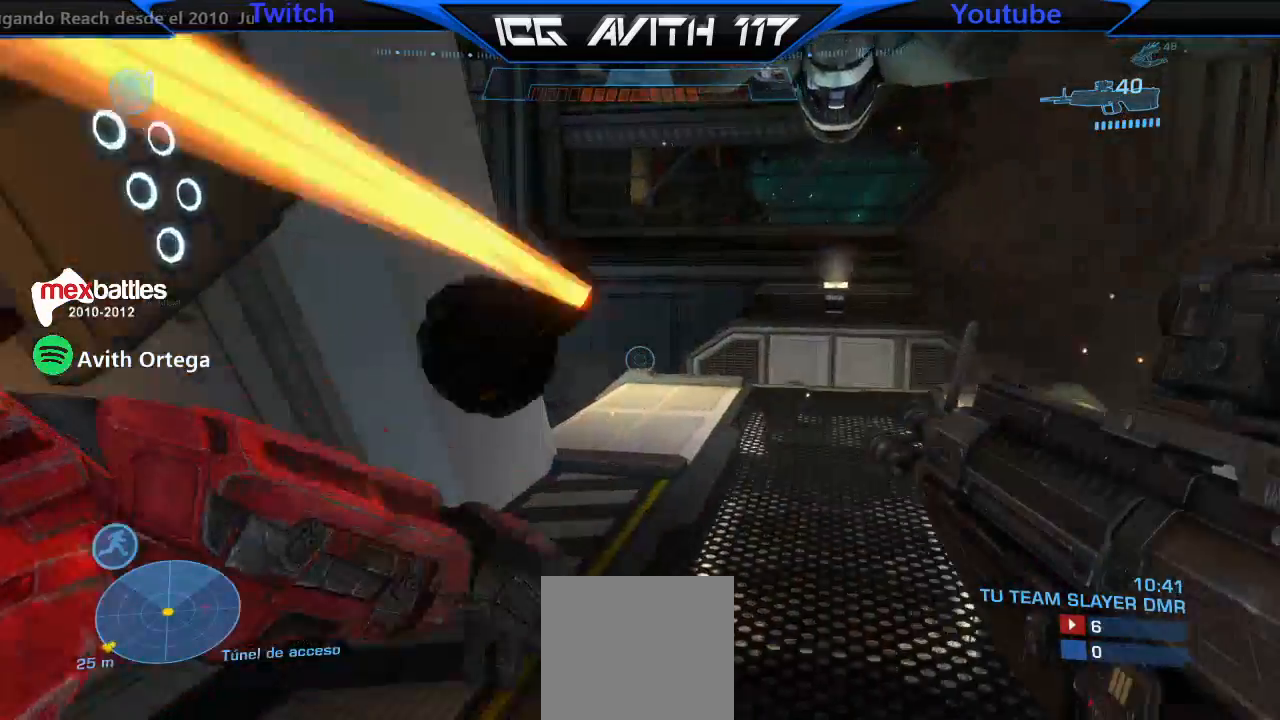
{"buttons": [], "left_stick": "up-right", "right_stick": "center", "events": [[33, "left_stick", "up-right"], [33, "right_stick", "center"], [267, "left_stick", "center"], [400, "left_stick", "right"], [467, "left_stick", "up-right"]]}
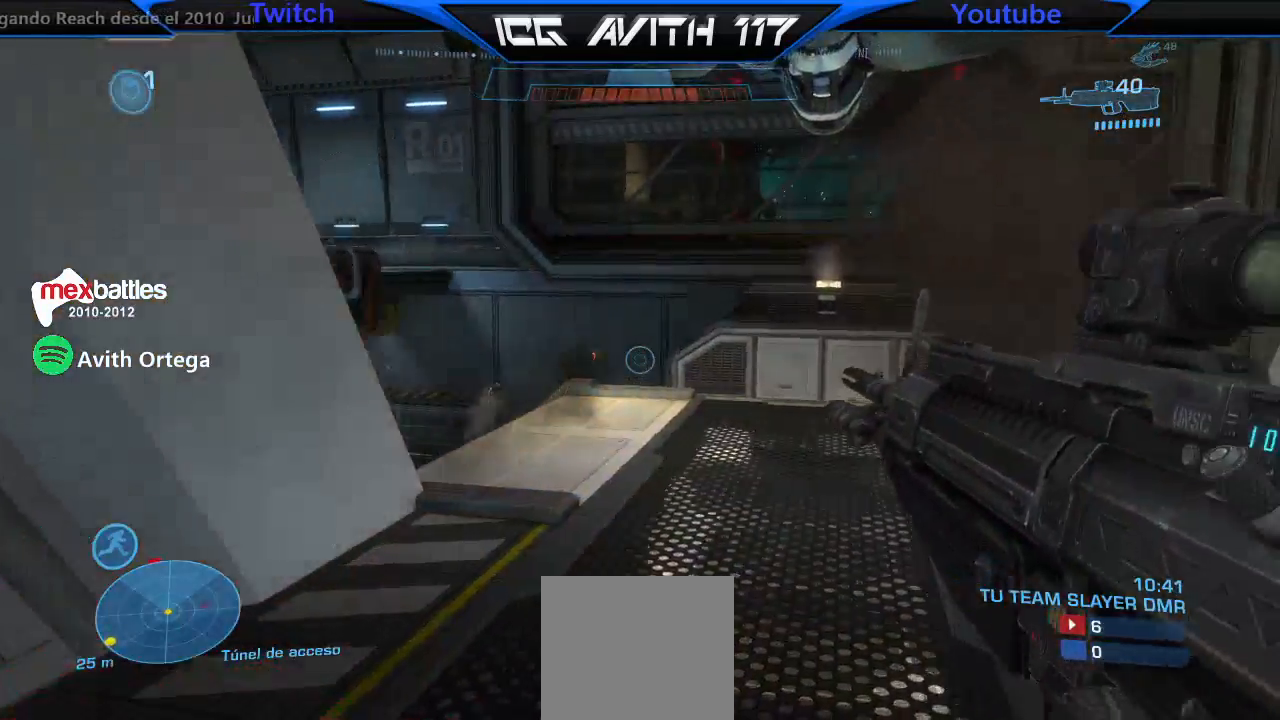
{"buttons": [], "left_stick": "up", "right_stick": "up", "events": [[100, "right_stick", "left"], [167, "left_stick", "left"], [167, "right_stick", "up-left"], [267, "right_stick", "center"], [333, "left_stick", "up"], [500, "right_stick", "up"]]}
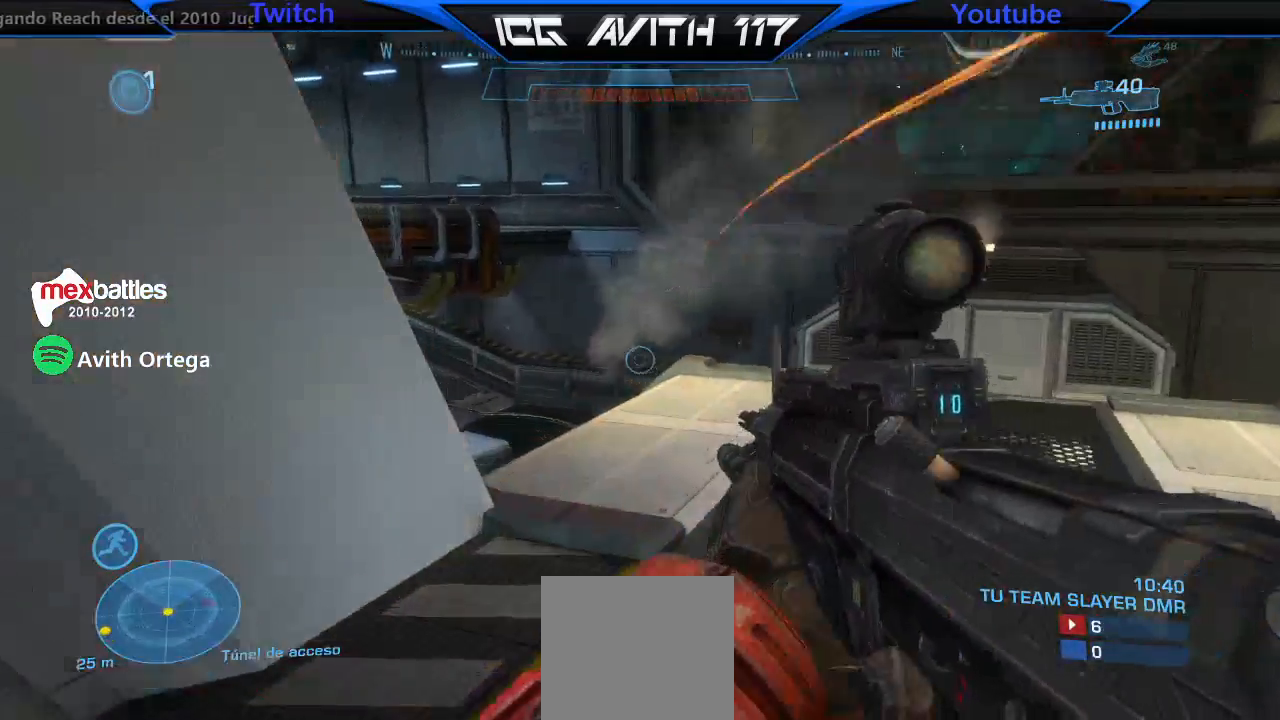
{"buttons": [], "left_stick": "up", "right_stick": "up", "events": []}
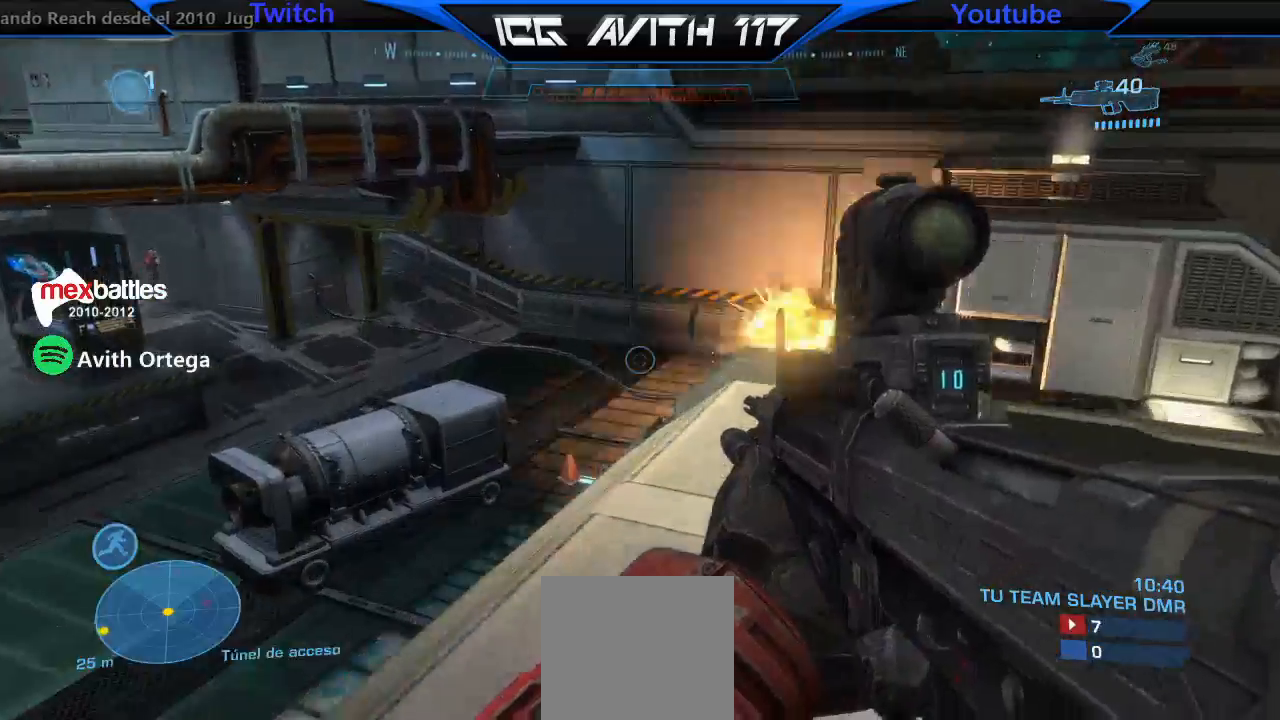
{"buttons": [], "left_stick": "up-right", "right_stick": "right", "events": [[133, "right_stick", "up-left"], [200, "left_stick", "center"], [233, "right_stick", "up"], [300, "left_stick", "right"], [333, "right_stick", "center"], [400, "left_stick", "up-right"], [433, "right_stick", "right"]]}
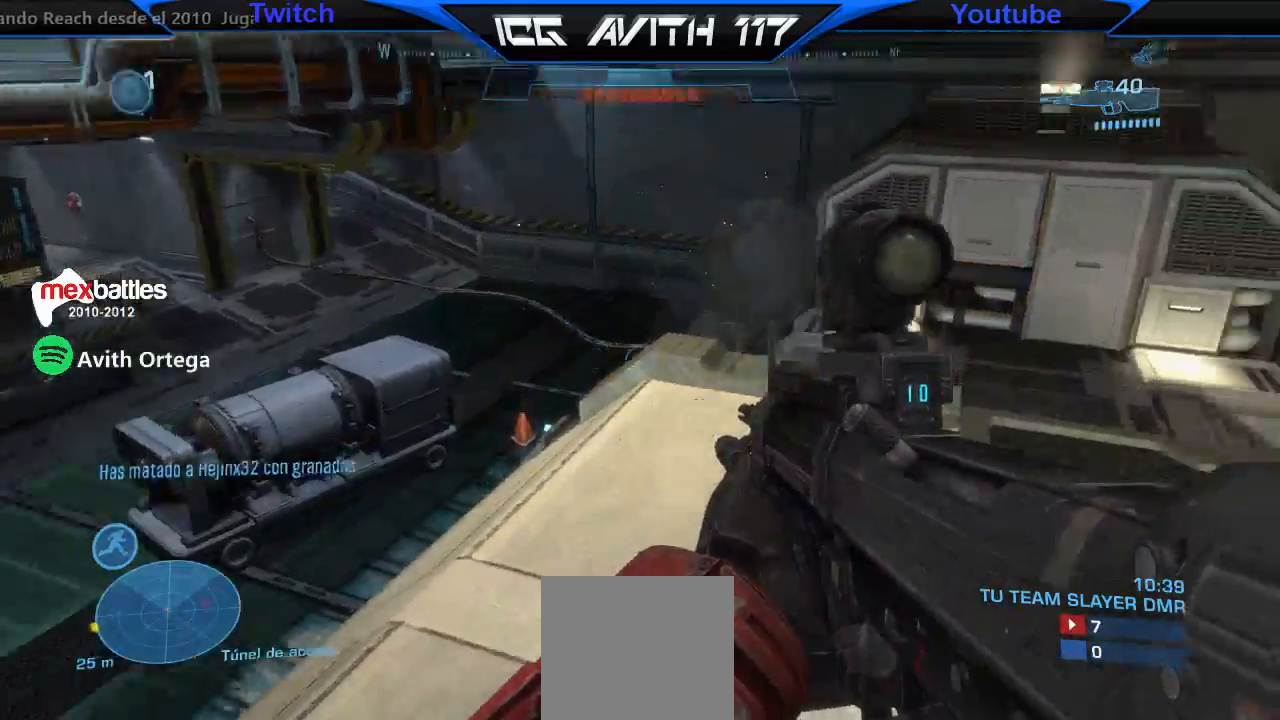
{"buttons": [], "left_stick": "right", "right_stick": "center", "events": [[67, "left_stick", "up"], [167, "left_stick", "left"], [267, "X", "down"], [300, "left_stick", "center"], [367, "X", "up"], [400, "left_stick", "right"], [433, "right_stick", "center"]]}
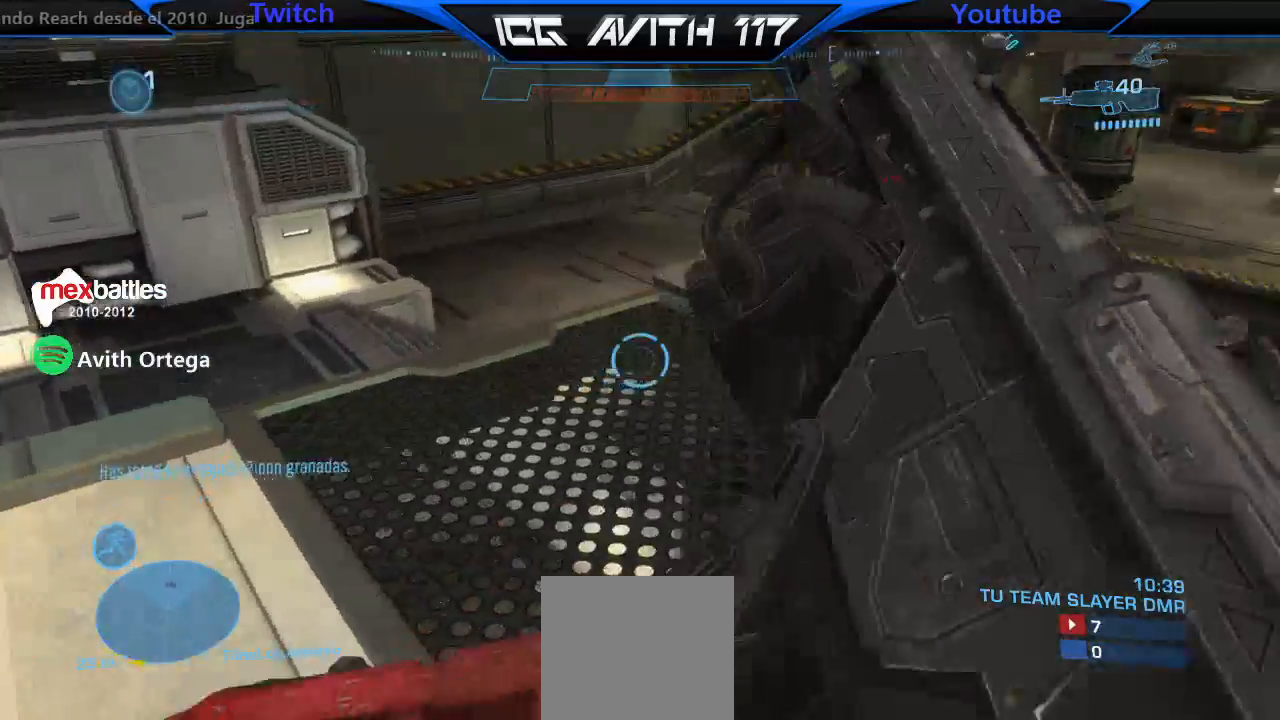
{"buttons": [], "left_stick": "down-right", "right_stick": "down", "events": [[33, "right_stick", "left"], [100, "L2", "down"], [167, "left_stick", "down-right"], [200, "right_stick", "up"], [233, "L2", "up"], [267, "right_stick", "up-left"], [467, "right_stick", "down"]]}
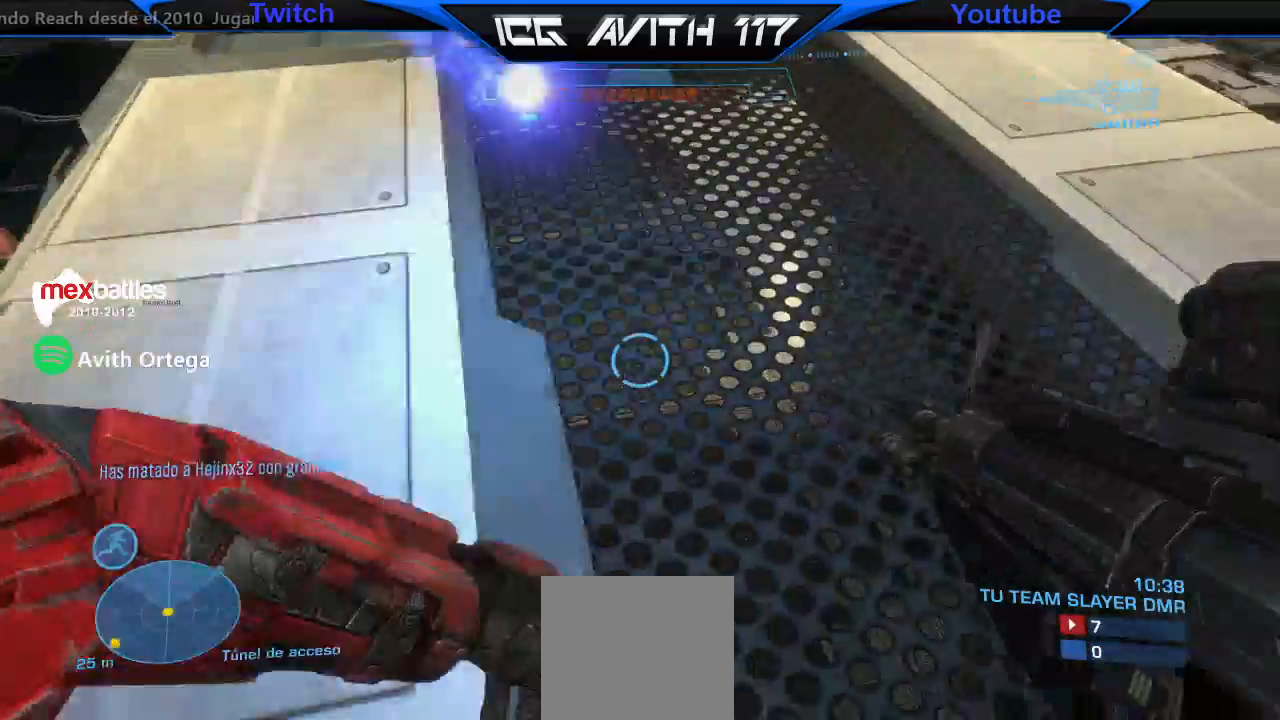
{"buttons": [], "left_stick": "down-right", "right_stick": "center", "events": [[333, "right_stick", "center"]]}
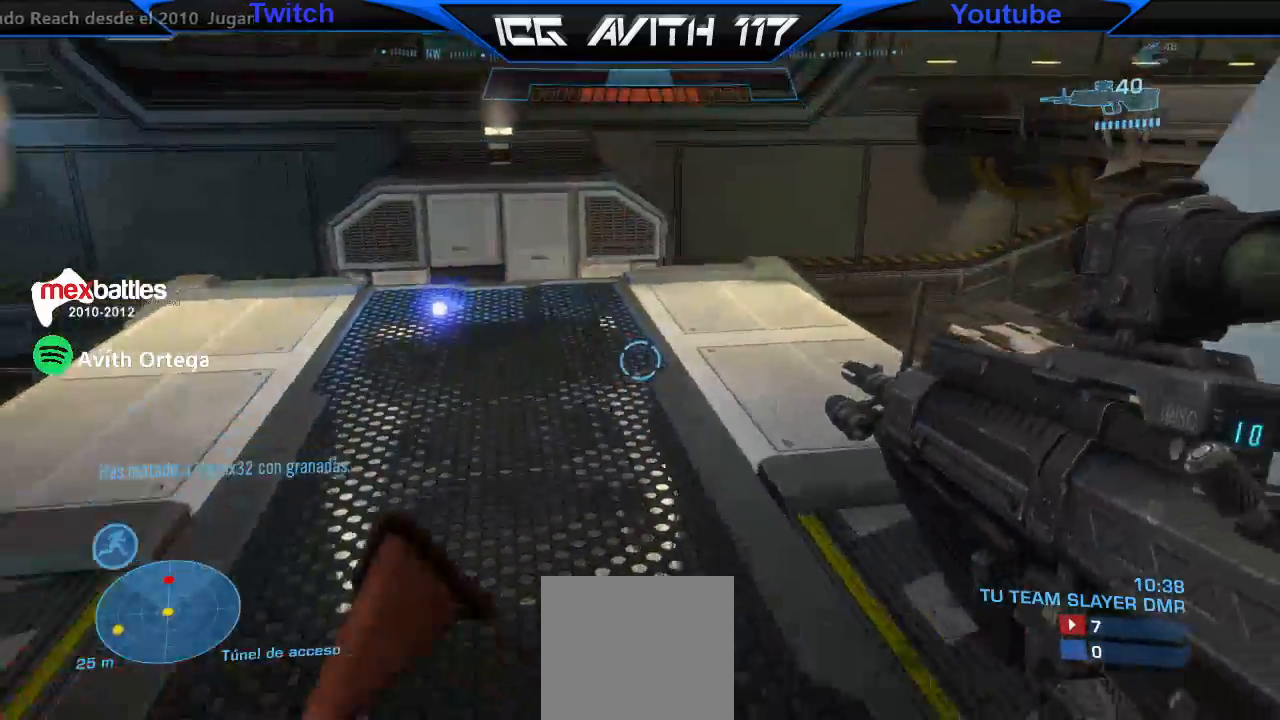
{"buttons": [], "left_stick": "up-left", "right_stick": "down-left", "events": [[100, "right_stick", "down-left"], [267, "left_stick", "down-left"], [433, "left_stick", "up-left"]]}
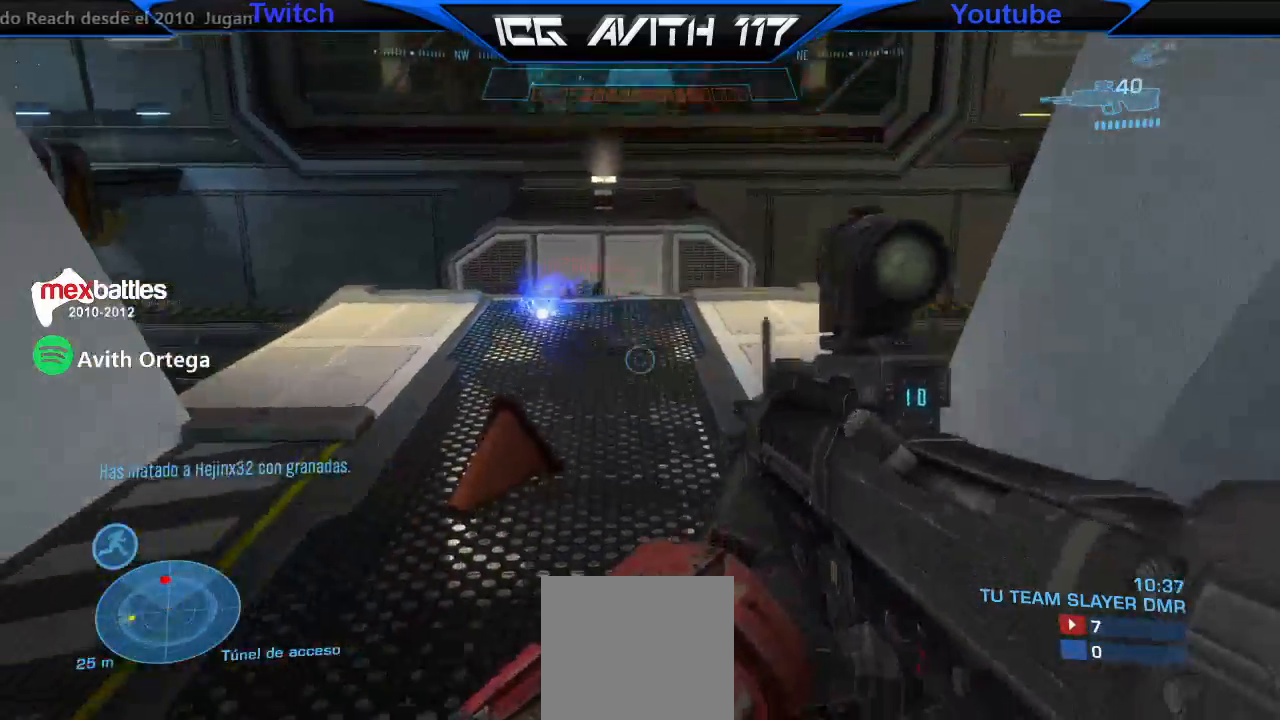
{"buttons": [], "left_stick": "up-right", "right_stick": "left", "events": [[133, "left_stick", "up"], [200, "R2", "down"], [267, "right_stick", "left"], [300, "left_stick", "up-right"], [333, "R2", "up"], [367, "right_stick", "center"], [467, "right_stick", "left"]]}
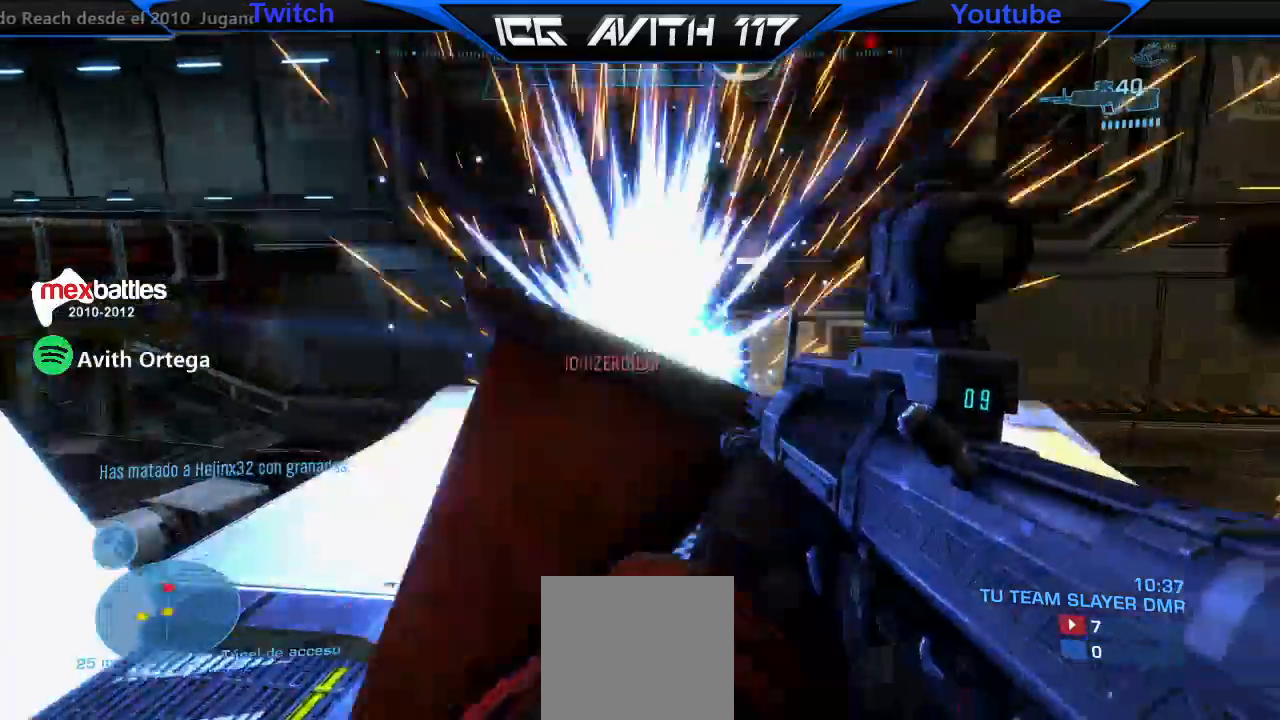
{"buttons": [], "left_stick": "up-right", "right_stick": "up-left", "events": [[67, "R2", "down"], [167, "right_stick", "center"], [200, "R2", "up"], [267, "right_stick", "up"], [400, "right_stick", "up-left"]]}
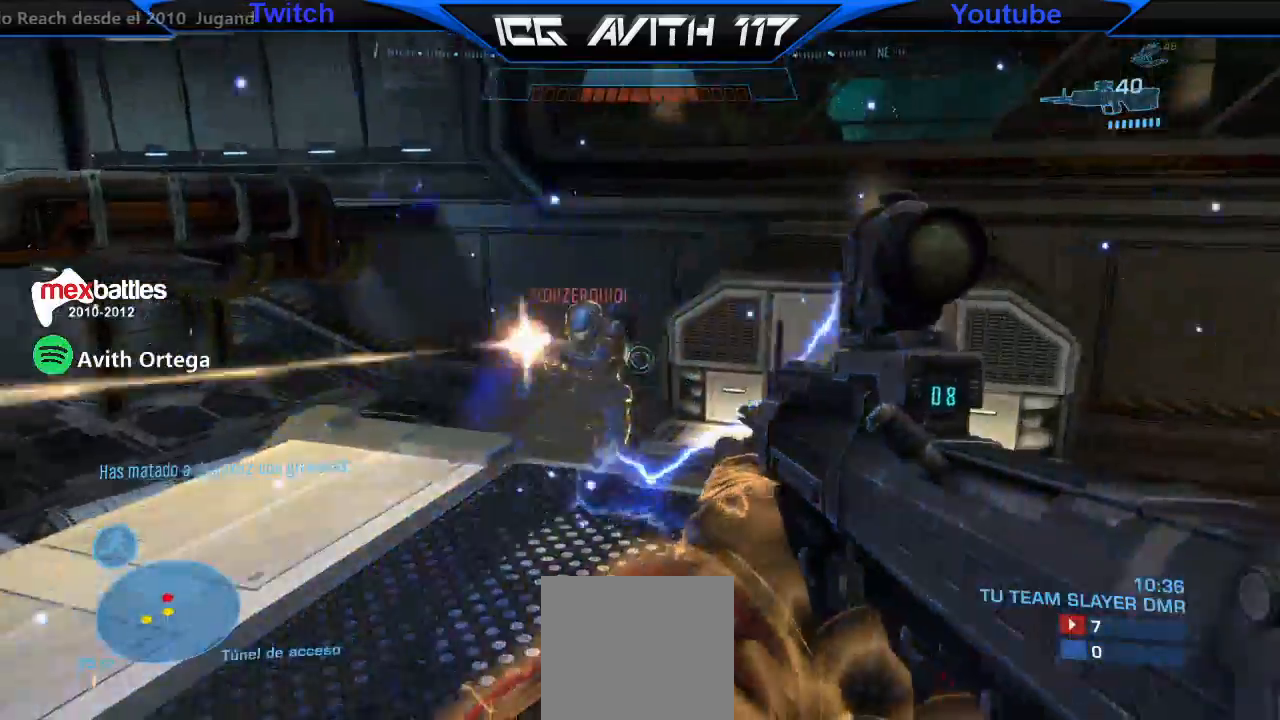
{"buttons": [], "left_stick": "down-left", "right_stick": "left", "events": [[267, "R2", "down"], [300, "right_stick", "down-left"], [367, "left_stick", "left"], [400, "R2", "up"], [433, "left_stick", "down-left"], [433, "right_stick", "left"]]}